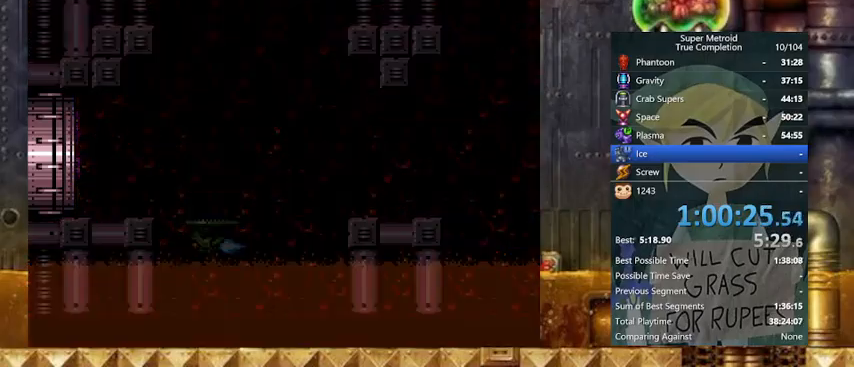
Gameplay with a controller (Nintendo layout); each line is a JSON object with the inputs held at the frame after it. "events" lists button and stick changes between this image and that frame as [ms after this image, input, new state], when the widget could be followed in between. Not read: L3 R3.
{"buttons": ["B", "Y", "DPAD_LEFT"], "events": []}
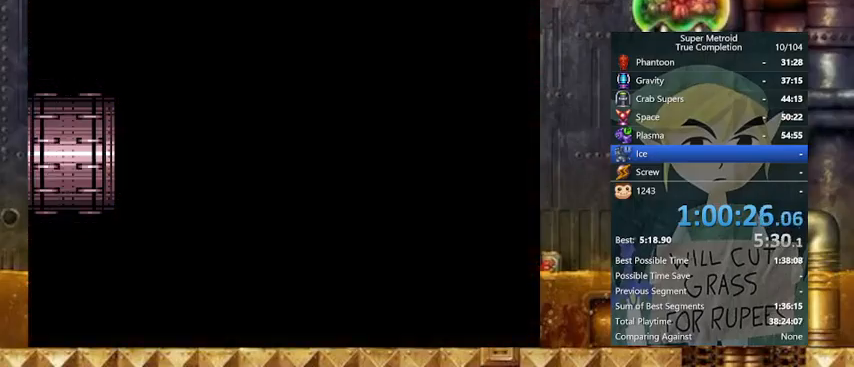
{"buttons": ["B", "Y"], "events": [[367, "DPAD_LEFT", "up"]]}
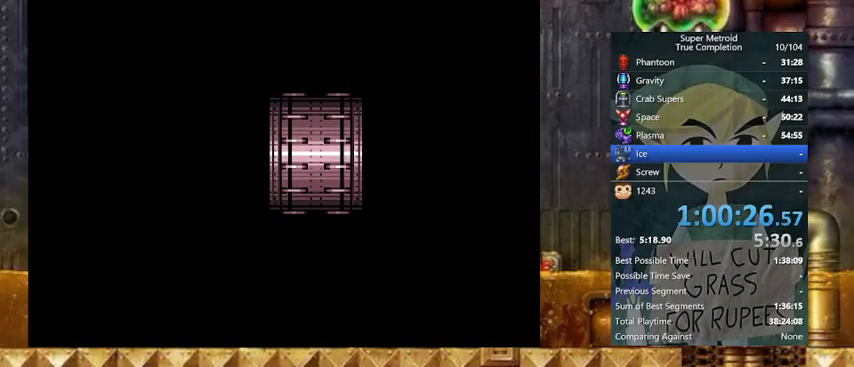
{"buttons": ["B", "Y"], "events": []}
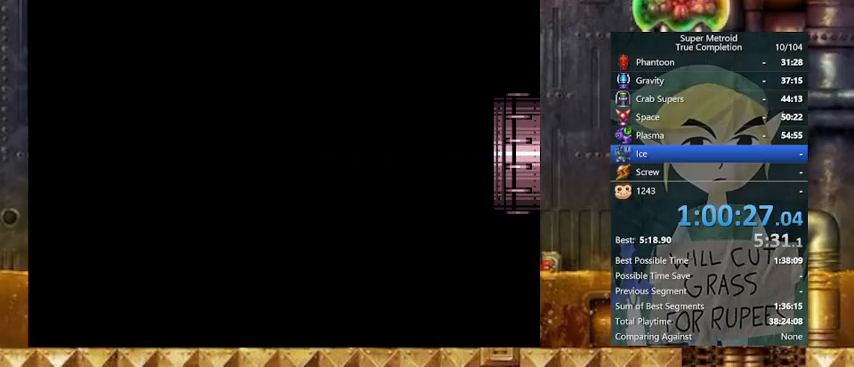
{"buttons": ["B", "Y"], "events": []}
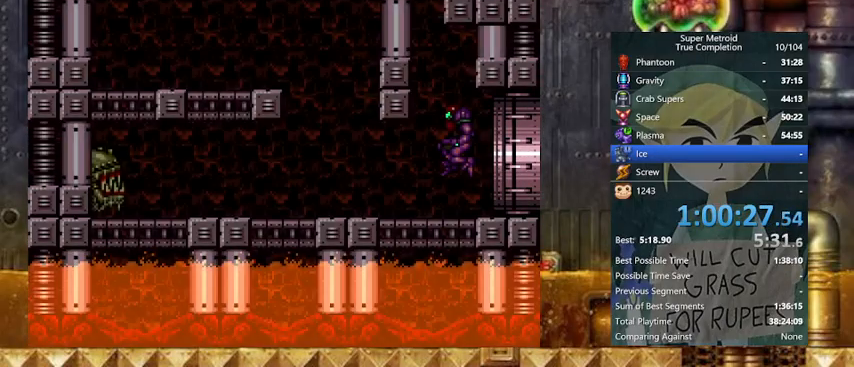
{"buttons": ["B", "Y", "DPAD_RIGHT"], "events": [[233, "DPAD_DOWN", "down"], [300, "DPAD_DOWN", "up"], [333, "DPAD_DOWN", "down"], [367, "DPAD_RIGHT", "down"], [467, "DPAD_DOWN", "up"]]}
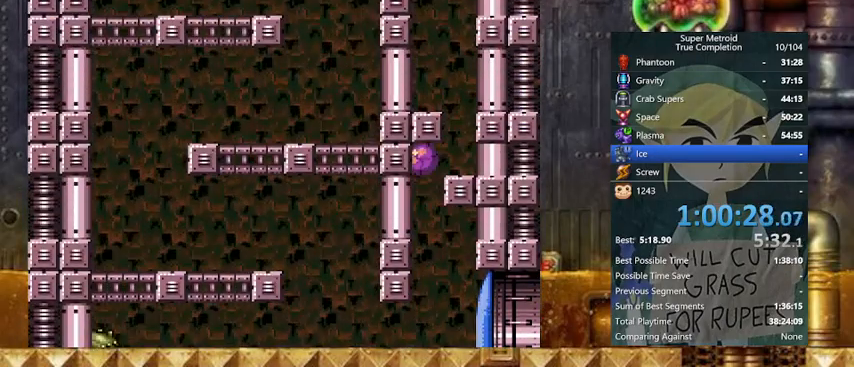
{"buttons": ["Y", "DPAD_LEFT"], "events": [[33, "B", "up"], [267, "B", "down"], [300, "DPAD_LEFT", "down"], [300, "DPAD_RIGHT", "up"], [400, "B", "up"]]}
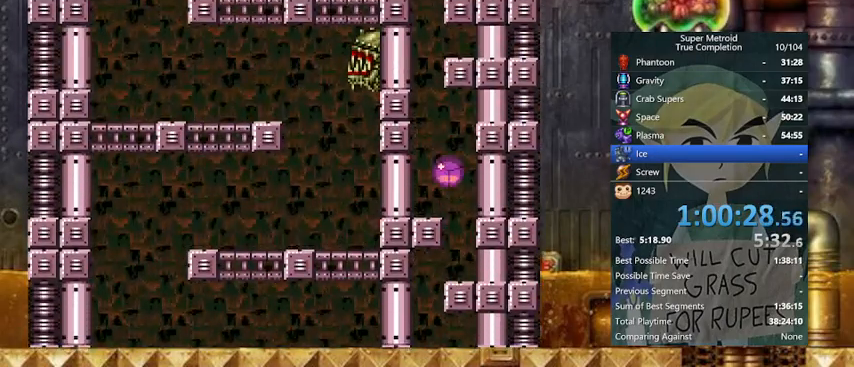
{"buttons": ["B", "Y", "DPAD_DOWN"], "events": [[67, "DPAD_UP", "down"], [167, "DPAD_UP", "up"], [333, "B", "down"], [367, "DPAD_LEFT", "up"], [467, "DPAD_DOWN", "down"]]}
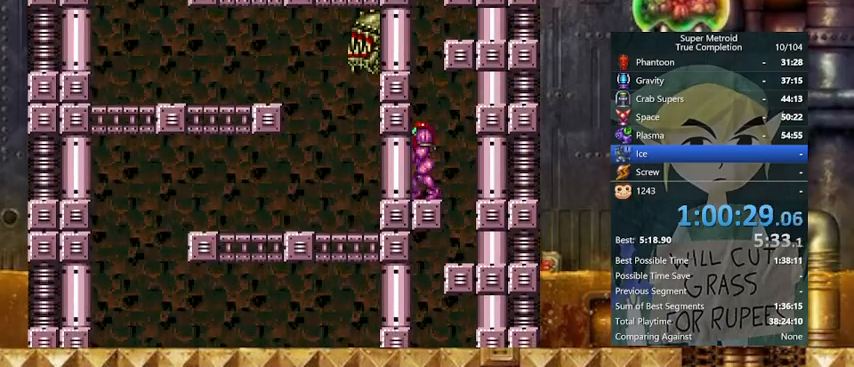
{"buttons": ["Y"], "events": [[33, "DPAD_DOWN", "up"], [100, "DPAD_DOWN", "down"], [233, "DPAD_DOWN", "up"], [267, "B", "up"], [367, "DPAD_UP", "down"], [467, "DPAD_UP", "up"]]}
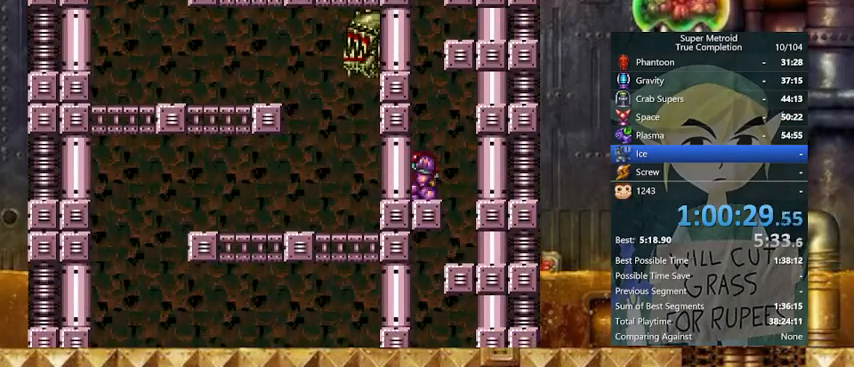
{"buttons": ["B", "Y", "DPAD_DOWN", "DPAD_RIGHT"], "events": [[33, "DPAD_UP", "down"], [133, "B", "down"], [133, "DPAD_UP", "up"], [267, "DPAD_DOWN", "down"], [367, "DPAD_DOWN", "up"], [400, "DPAD_DOWN", "down"], [467, "DPAD_RIGHT", "down"]]}
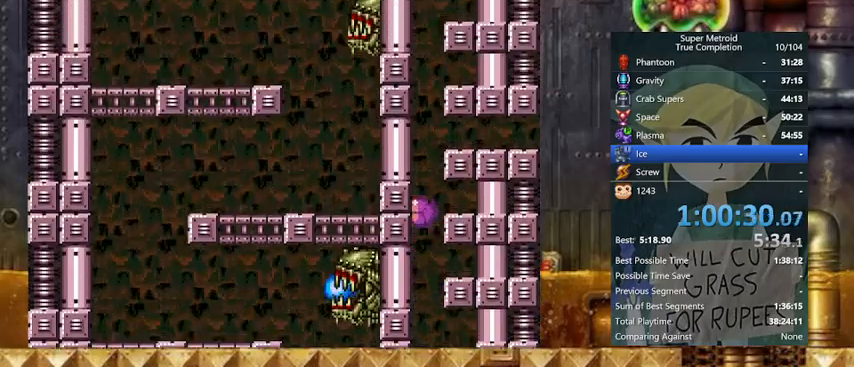
{"buttons": ["Y", "DPAD_RIGHT"], "events": [[33, "DPAD_DOWN", "up"], [67, "B", "up"], [167, "SELECT", "down"], [367, "SELECT", "up"]]}
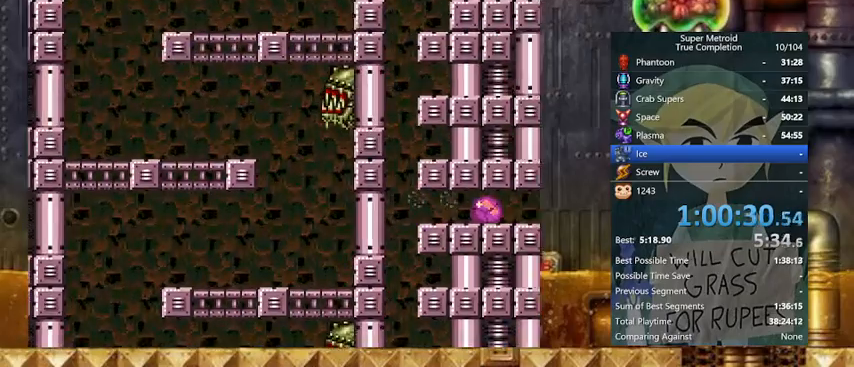
{"buttons": ["Y", "DPAD_RIGHT"], "events": []}
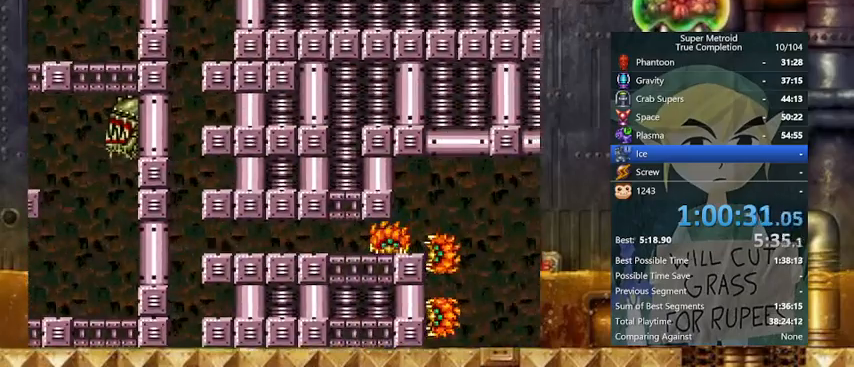
{"buttons": ["Y"], "events": [[267, "DPAD_RIGHT", "up"], [367, "DPAD_UP", "down"], [467, "DPAD_UP", "up"]]}
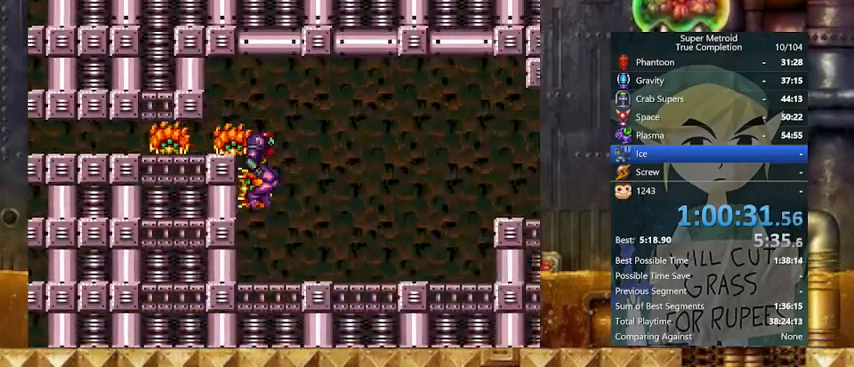
{"buttons": ["Y", "DPAD_RIGHT"], "events": [[233, "X", "down"], [333, "DPAD_RIGHT", "down"], [433, "X", "up"]]}
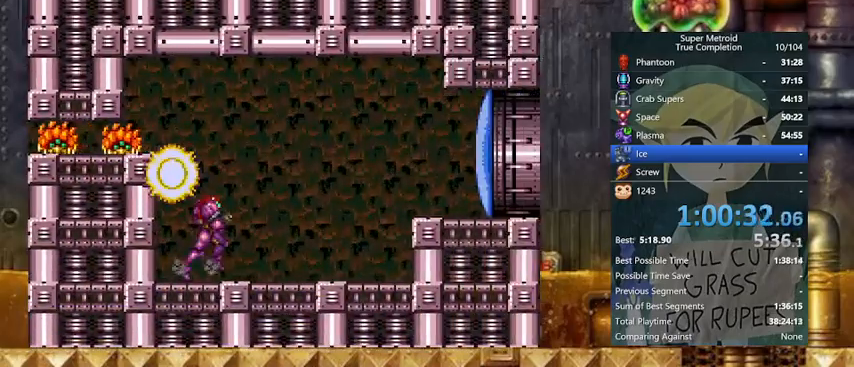
{"buttons": ["Y", "DPAD_DOWN"], "events": [[367, "B", "down"], [367, "DPAD_DOWN", "down"], [367, "DPAD_RIGHT", "up"], [433, "B", "up"]]}
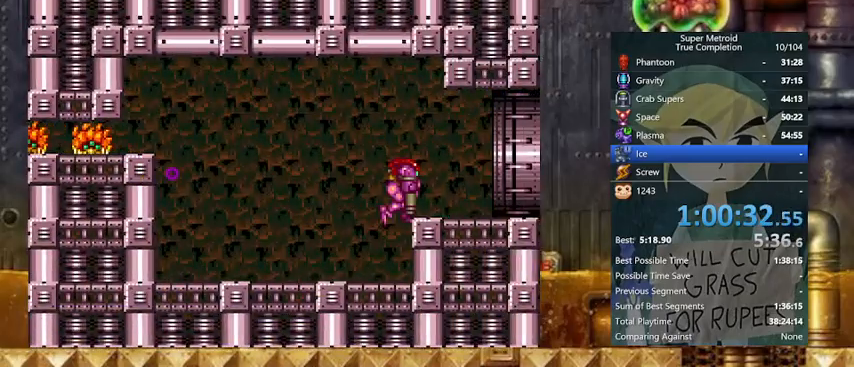
{"buttons": ["Y", "DPAD_RIGHT"], "events": [[33, "DPAD_RIGHT", "down"], [133, "DPAD_DOWN", "up"]]}
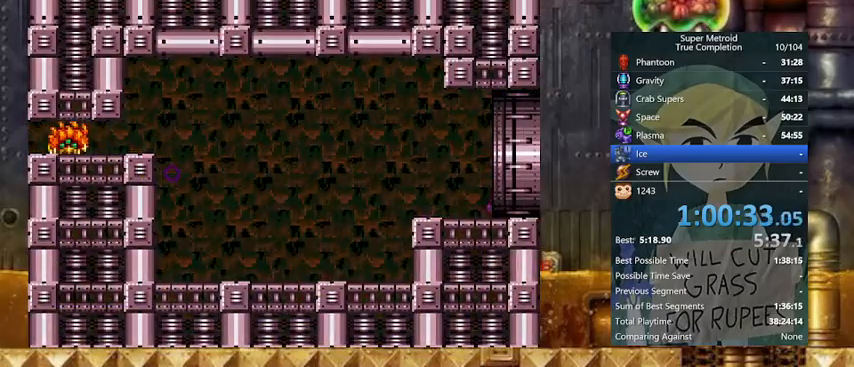
{"buttons": ["Y", "DPAD_RIGHT"], "events": []}
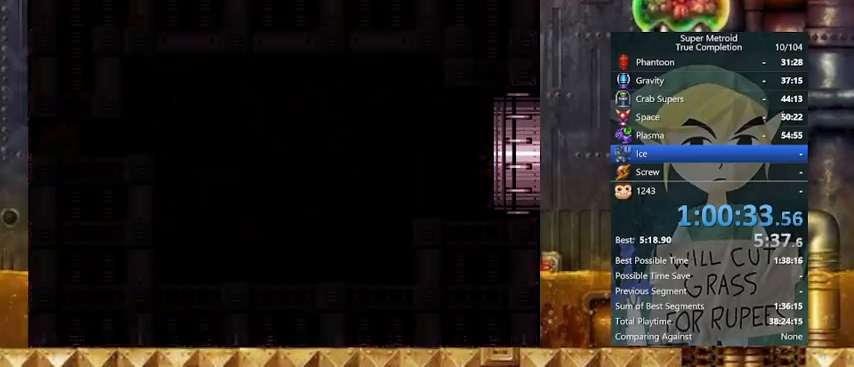
{"buttons": ["Y", "DPAD_RIGHT"], "events": []}
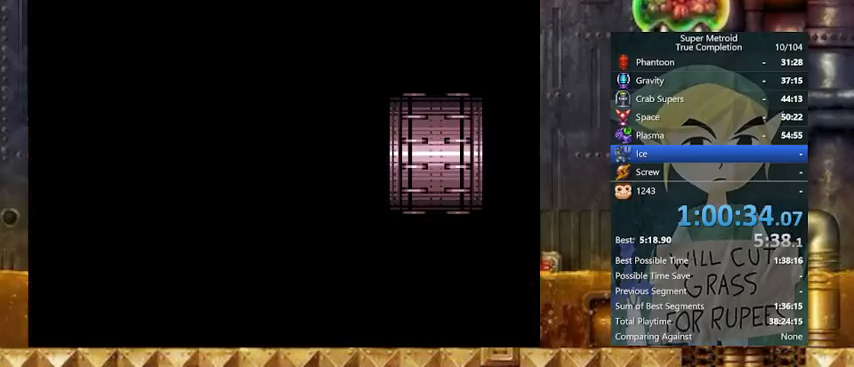
{"buttons": ["Y", "DPAD_RIGHT"], "events": []}
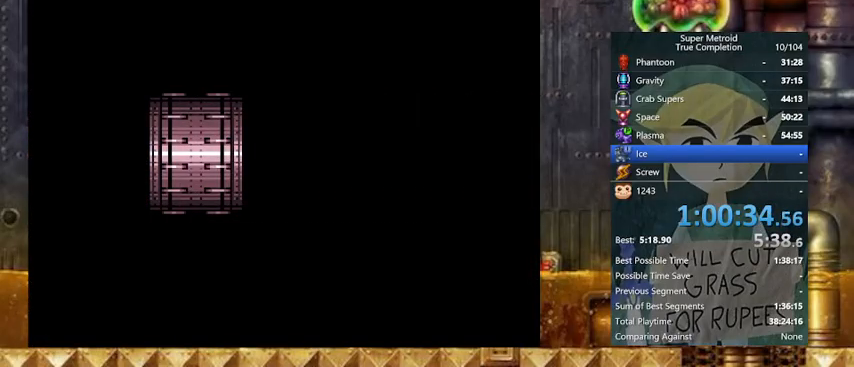
{"buttons": ["Y", "DPAD_RIGHT"], "events": []}
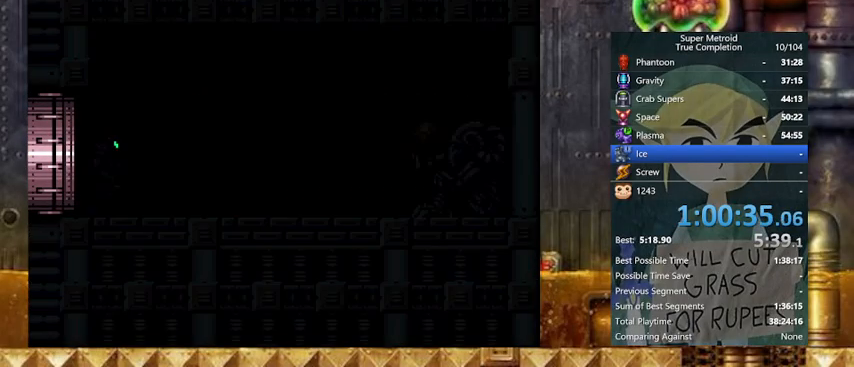
{"buttons": ["Y", "DPAD_RIGHT"], "events": []}
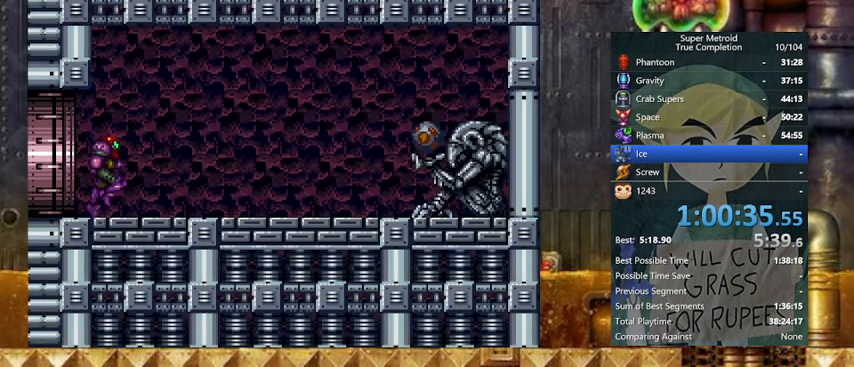
{"buttons": ["Y", "DPAD_RIGHT"], "events": [[133, "X", "down"], [267, "X", "up"]]}
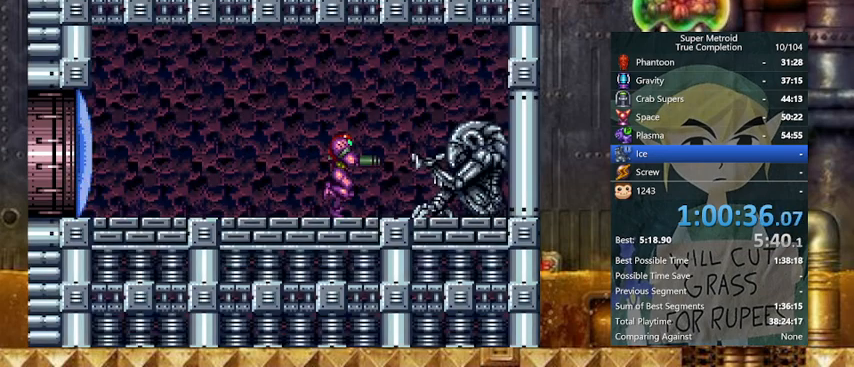
{"buttons": ["DPAD_RIGHT"], "events": [[333, "Y", "up"]]}
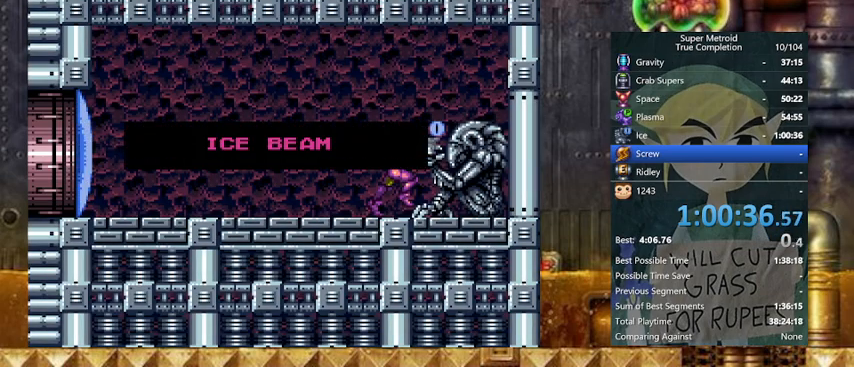
{"buttons": [], "events": [[333, "DPAD_RIGHT", "up"]]}
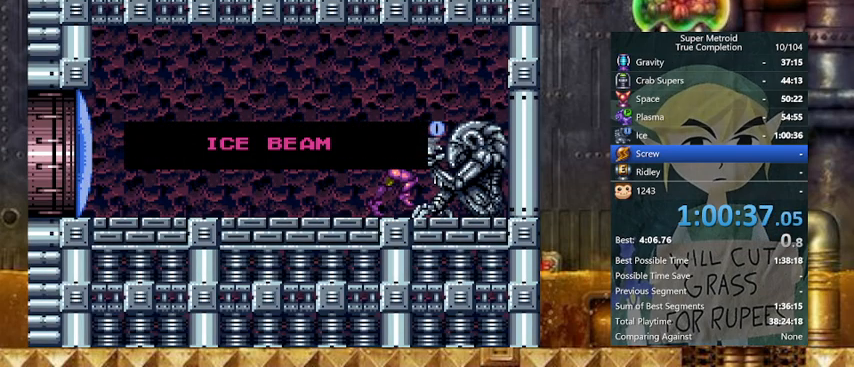
{"buttons": [], "events": []}
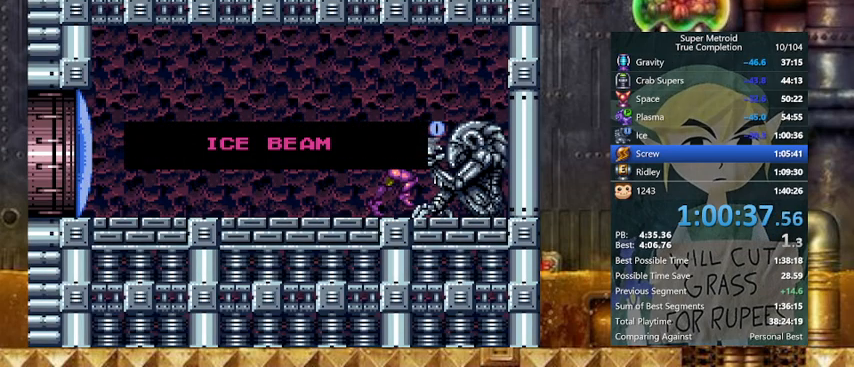
{"buttons": [], "events": []}
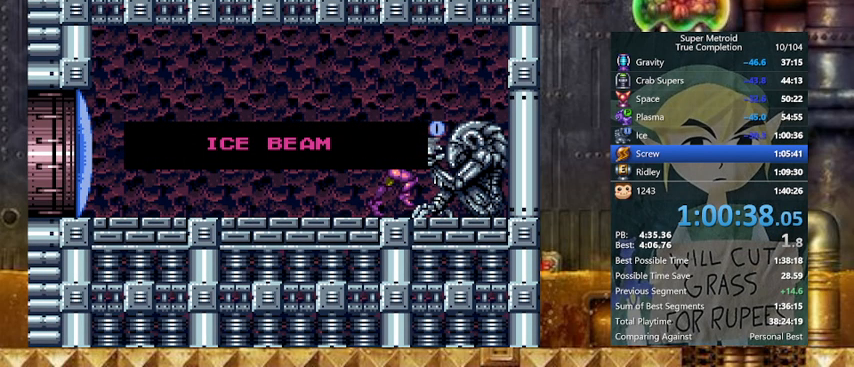
{"buttons": [], "events": []}
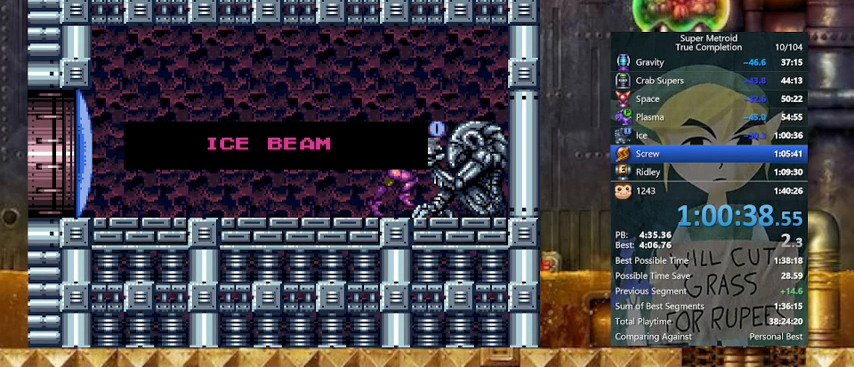
{"buttons": [], "events": []}
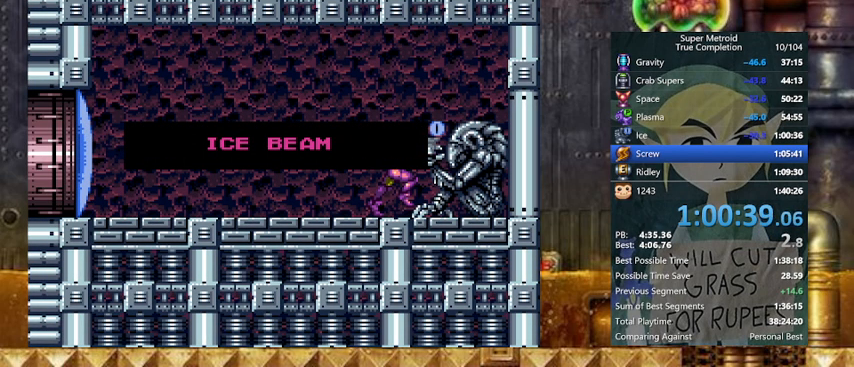
{"buttons": [], "events": []}
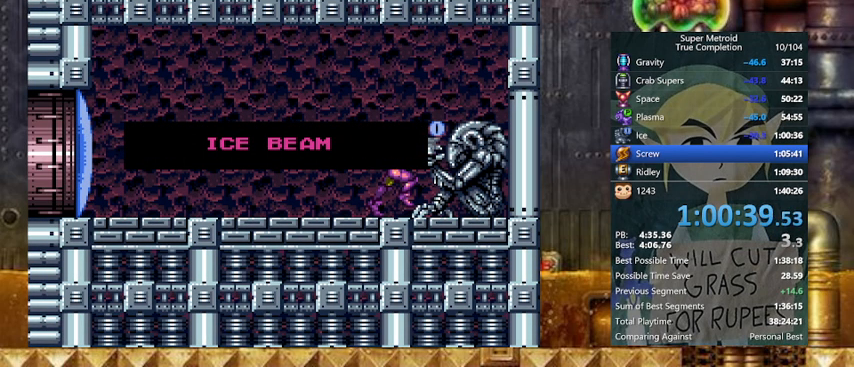
{"buttons": [], "events": []}
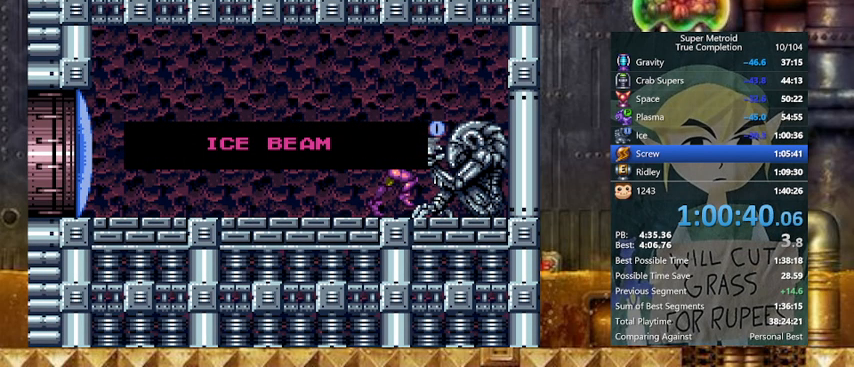
{"buttons": [], "events": []}
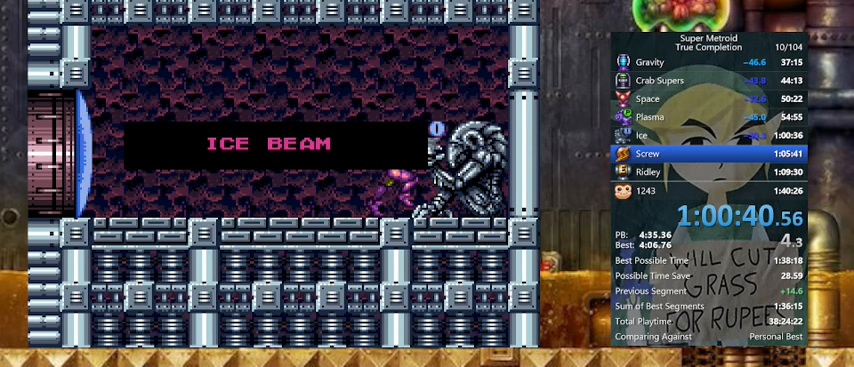
{"buttons": [], "events": []}